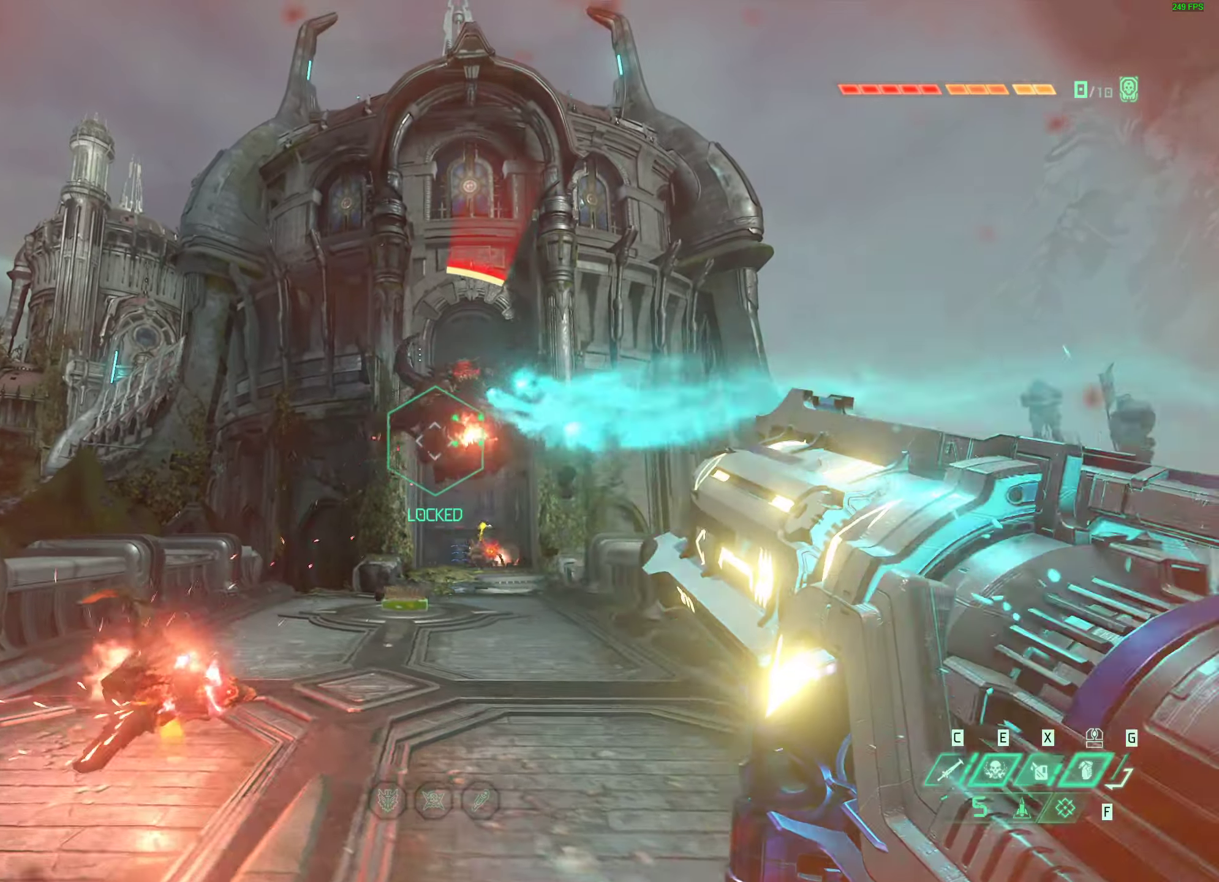
Gameplay with keyboard and mouse; each line is a JSON object with the keys and mouse buttons held at the frame after it. "events" lists presses ("down") and releases ("up") of "1", "2", "3", "4", "5", "a", "alt", "b", "c", "caps_lock", "ctrl", "d", "e", "f", "g", "q", "r", "s", "shift", "space", "super", "t", "tab", "tilde", "v", "w", "x", "z", "mouse_left", "mouse_wheel", "mouse_right", "mouse_mb4" and "mouse_mb5" between this image and that frame as [ms after this image, input, new state], when the widget could be followed in between. "mouse_left", "mouse_wheel", "mouse_right", "mouse_mb4", "mouse_mb5" = the "left", "wheel", "right", "mb4", "mb5" buttons of the "mouse" list. No other keys are recorded. "wheel" means that the mouse wheel is clicked or scrolled. Mouse movement is not recorded.
{"keys": ["d"], "mouse": [], "events": [[50, "mouse_right", "up"], [300, "space", "down"], [350, "a", "up"], [350, "d", "down"], [466, "space", "up"], [466, "w", "up"]]}
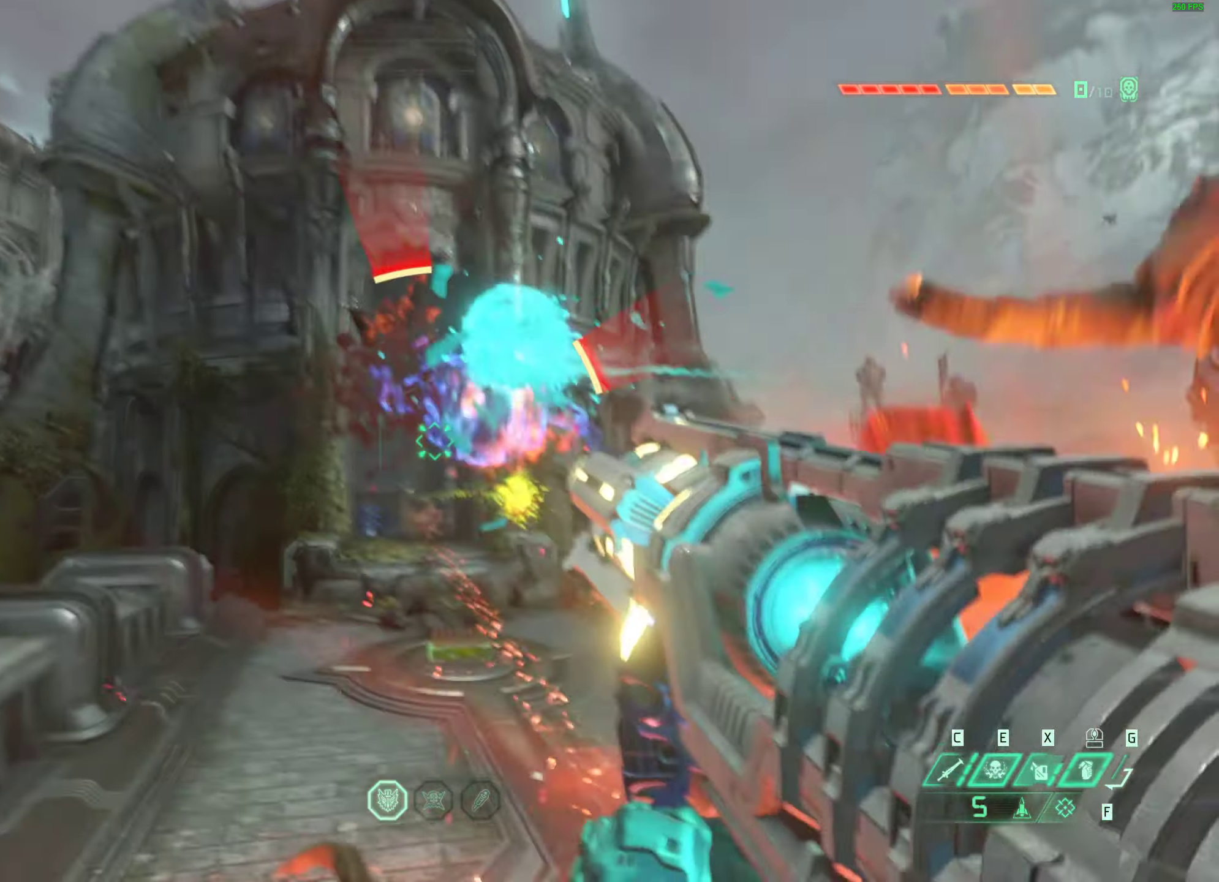
{"keys": ["d"], "mouse": [], "events": [[100, "space", "down"], [166, "1", "down"], [333, "space", "up"], [350, "1", "up"]]}
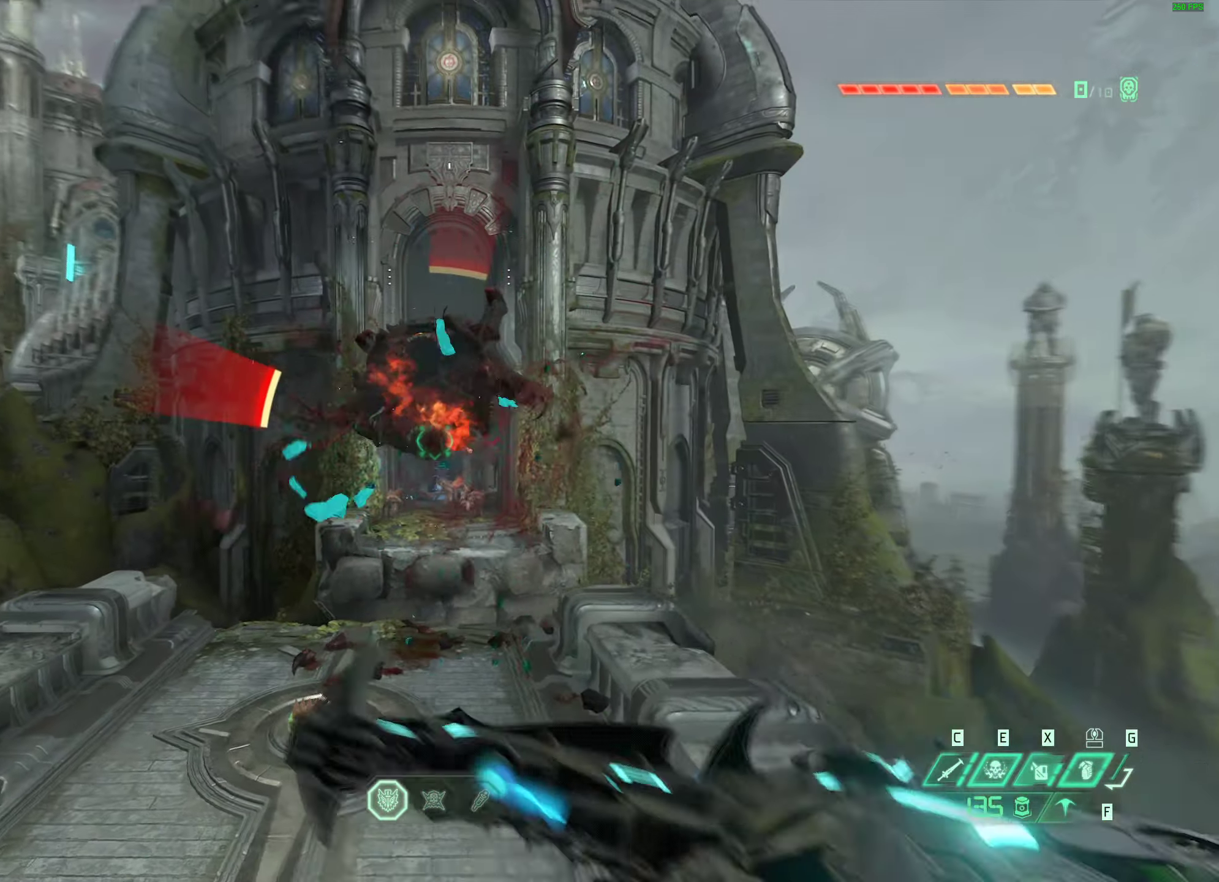
{"keys": ["w"], "mouse": [], "events": [[66, "mouse_left", "down"], [100, "w", "down"], [183, "d", "up"], [183, "mouse_left", "up"], [350, "4", "down"], [466, "4", "up"]]}
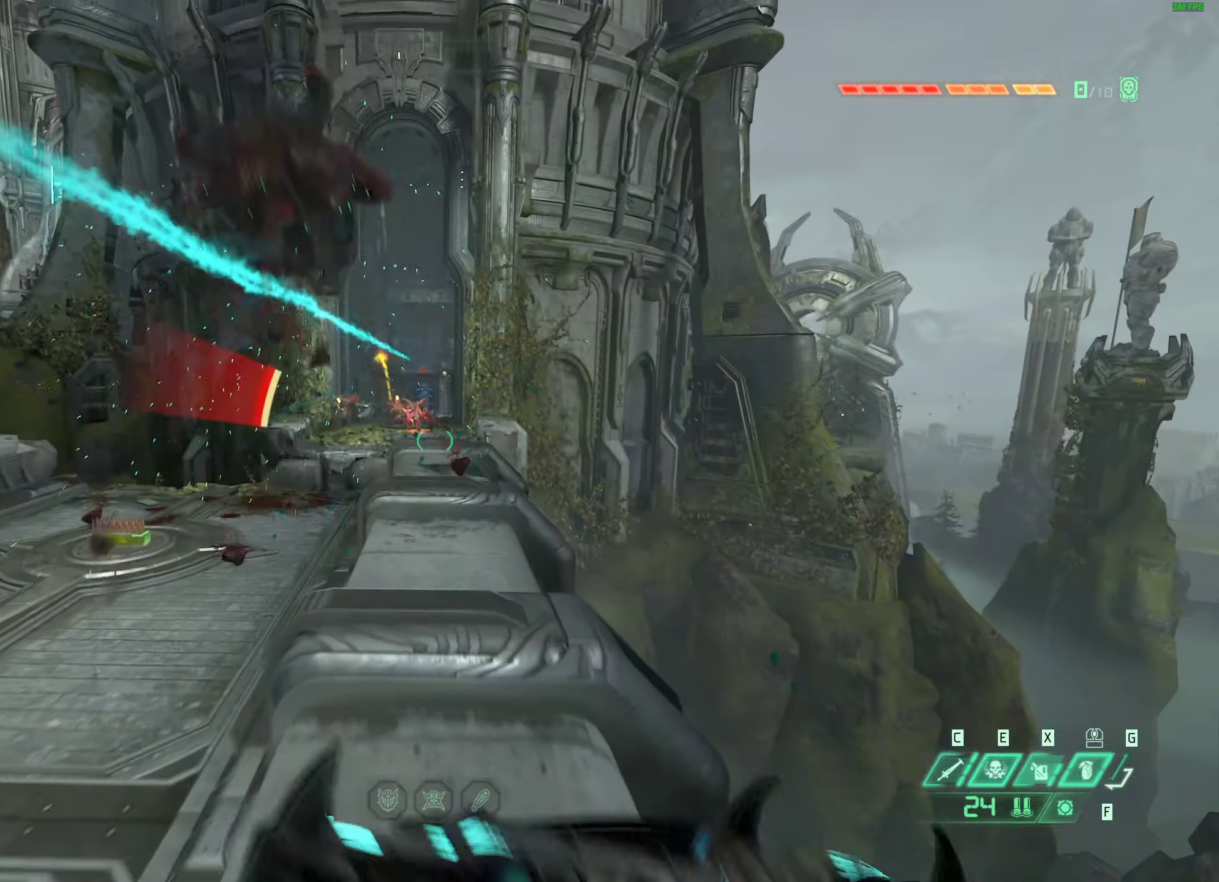
{"keys": ["a", "space", "w"], "mouse": ["right"], "events": [[33, "a", "down"], [150, "space", "down"], [166, "mouse_right", "down"], [300, "space", "up"], [333, "mouse_left", "down"], [383, "space", "down"], [450, "mouse_left", "up"]]}
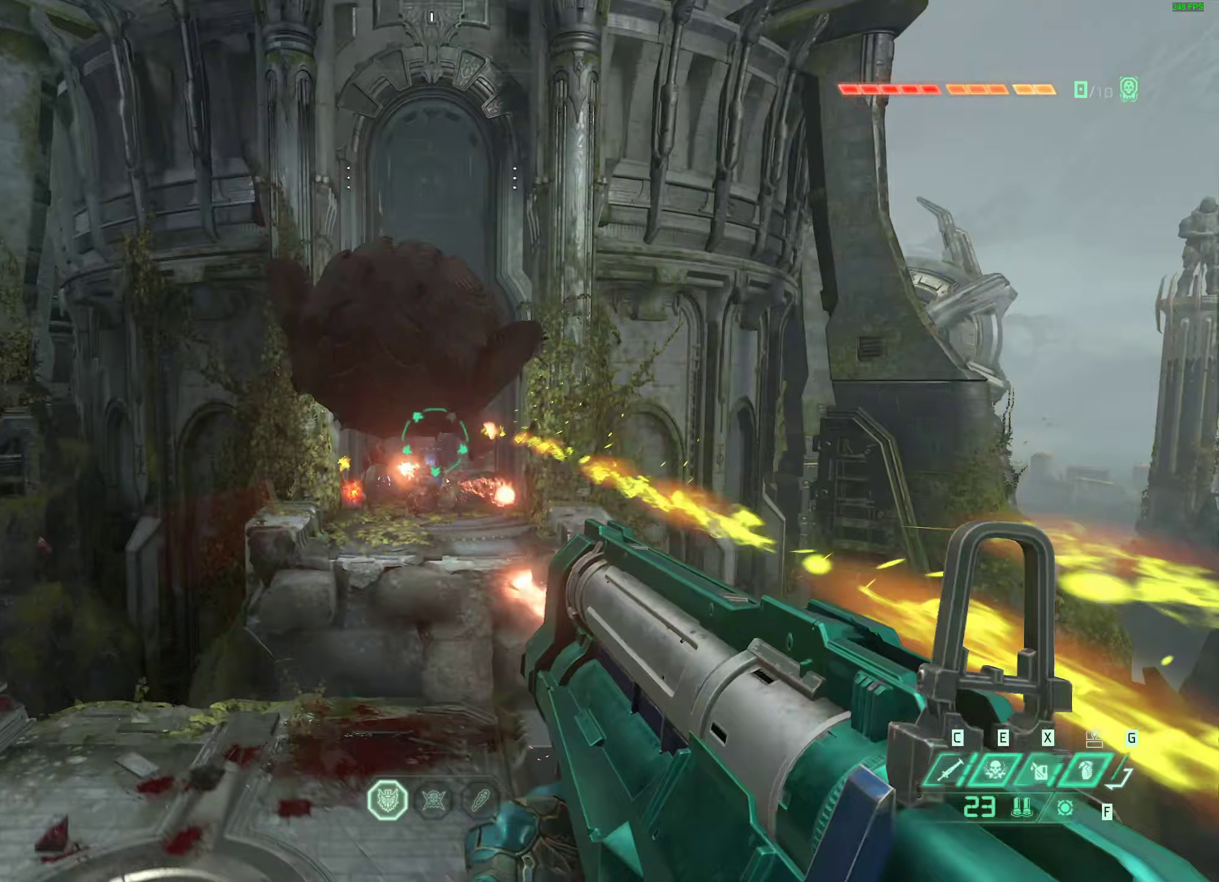
{"keys": ["a", "w"], "mouse": ["left", "right"], "events": [[33, "space", "up"], [450, "mouse_left", "down"]]}
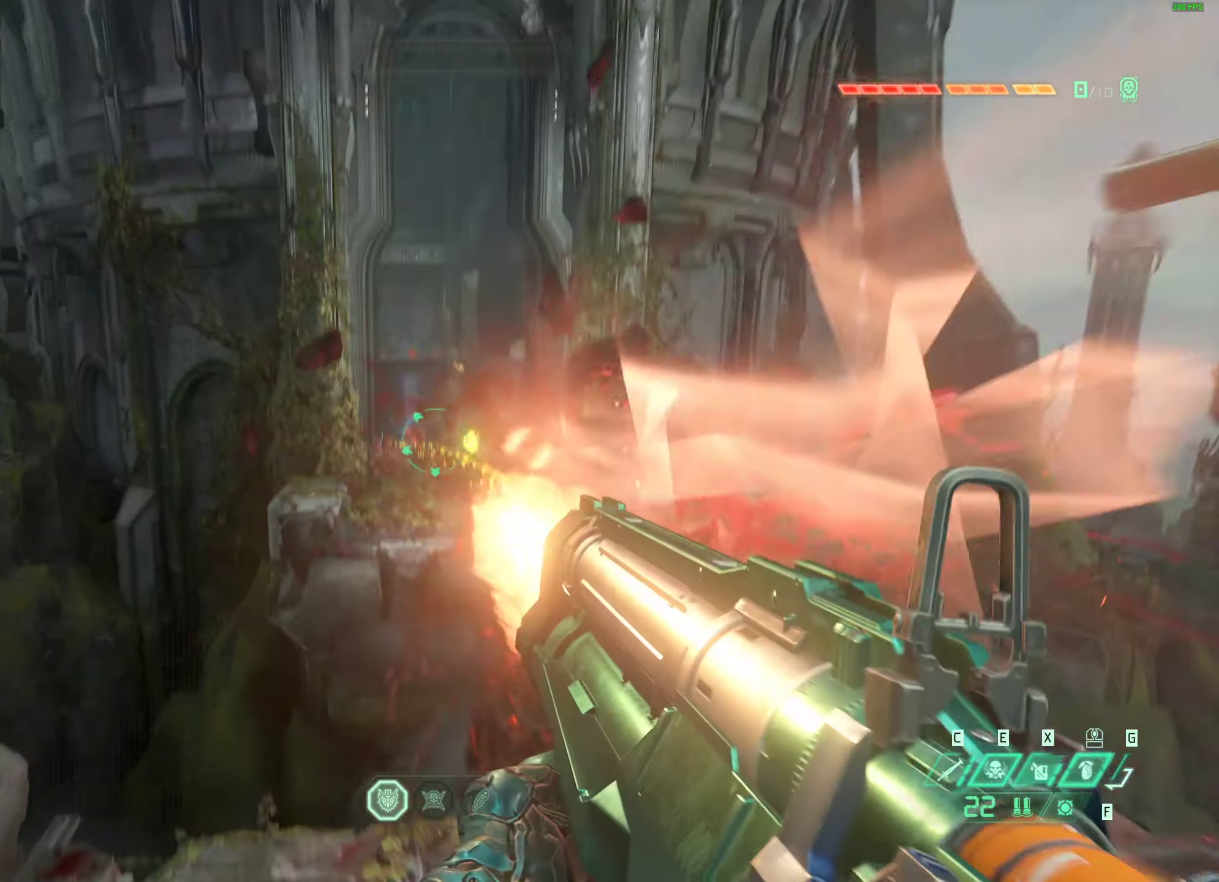
{"keys": ["w"], "mouse": ["right"], "events": [[83, "mouse_left", "up"], [150, "a", "up"]]}
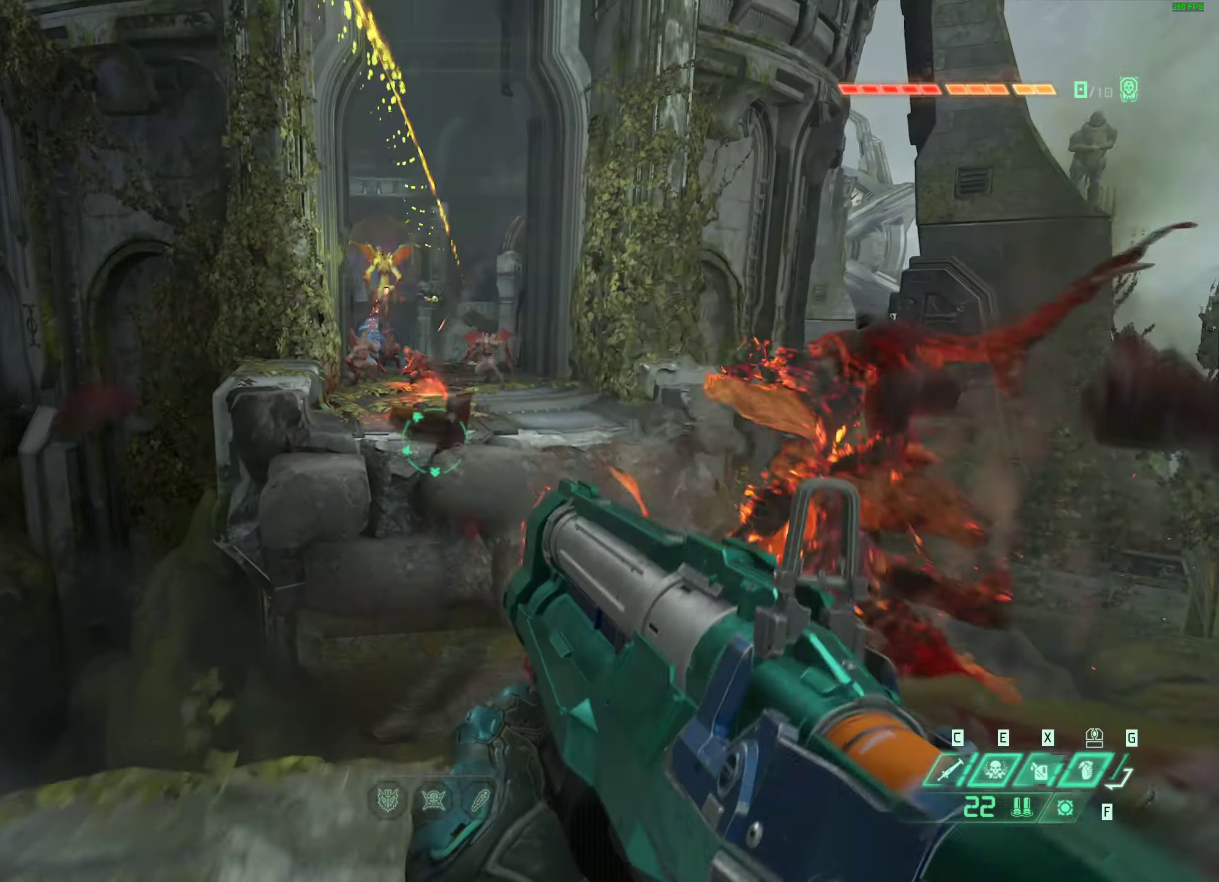
{"keys": ["d", "space", "w"], "mouse": ["right"], "events": [[133, "space", "down"], [267, "space", "up"], [300, "d", "down"], [317, "mouse_left", "down"], [367, "space", "down"], [483, "mouse_left", "up"]]}
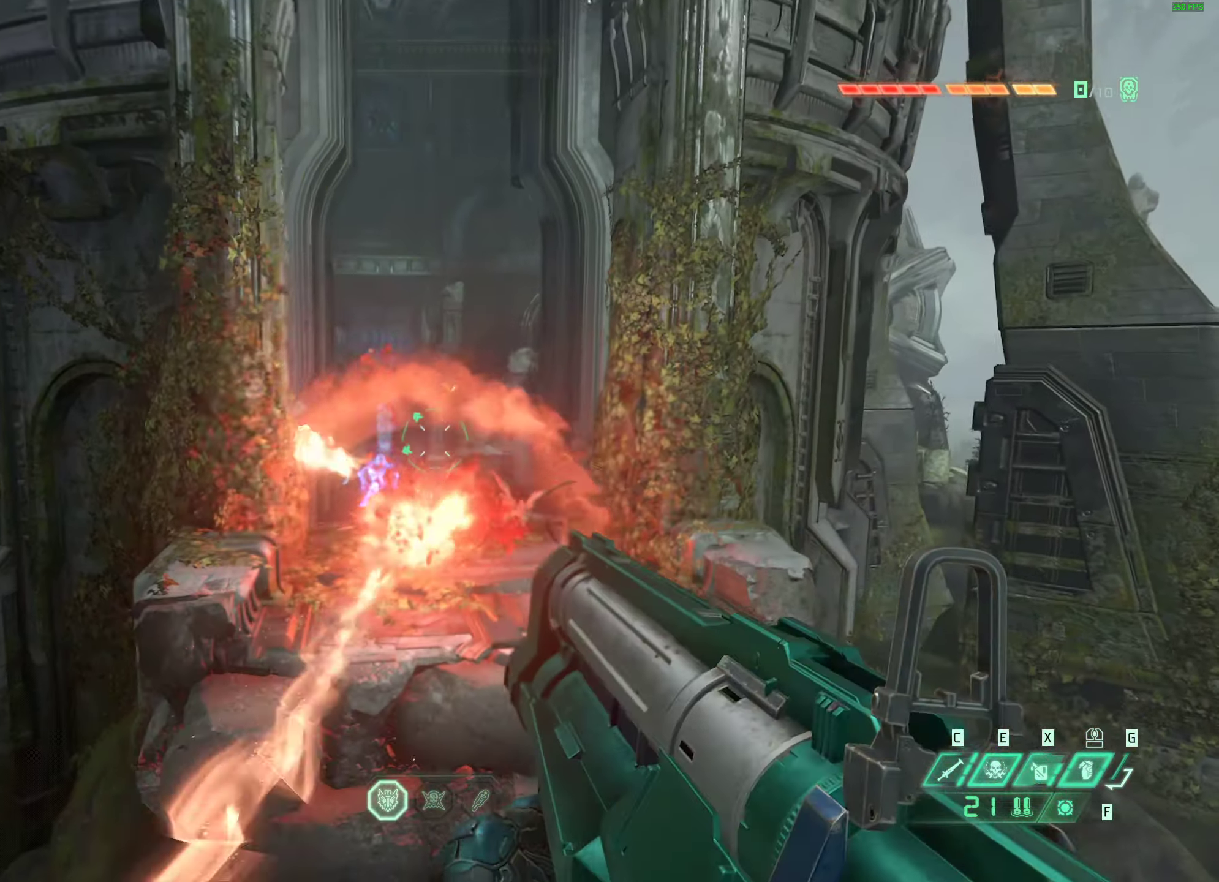
{"keys": ["w"], "mouse": [], "events": [[33, "mouse_right", "up"], [33, "space", "up"], [117, "d", "up"], [333, "shift", "down"], [483, "shift", "up"]]}
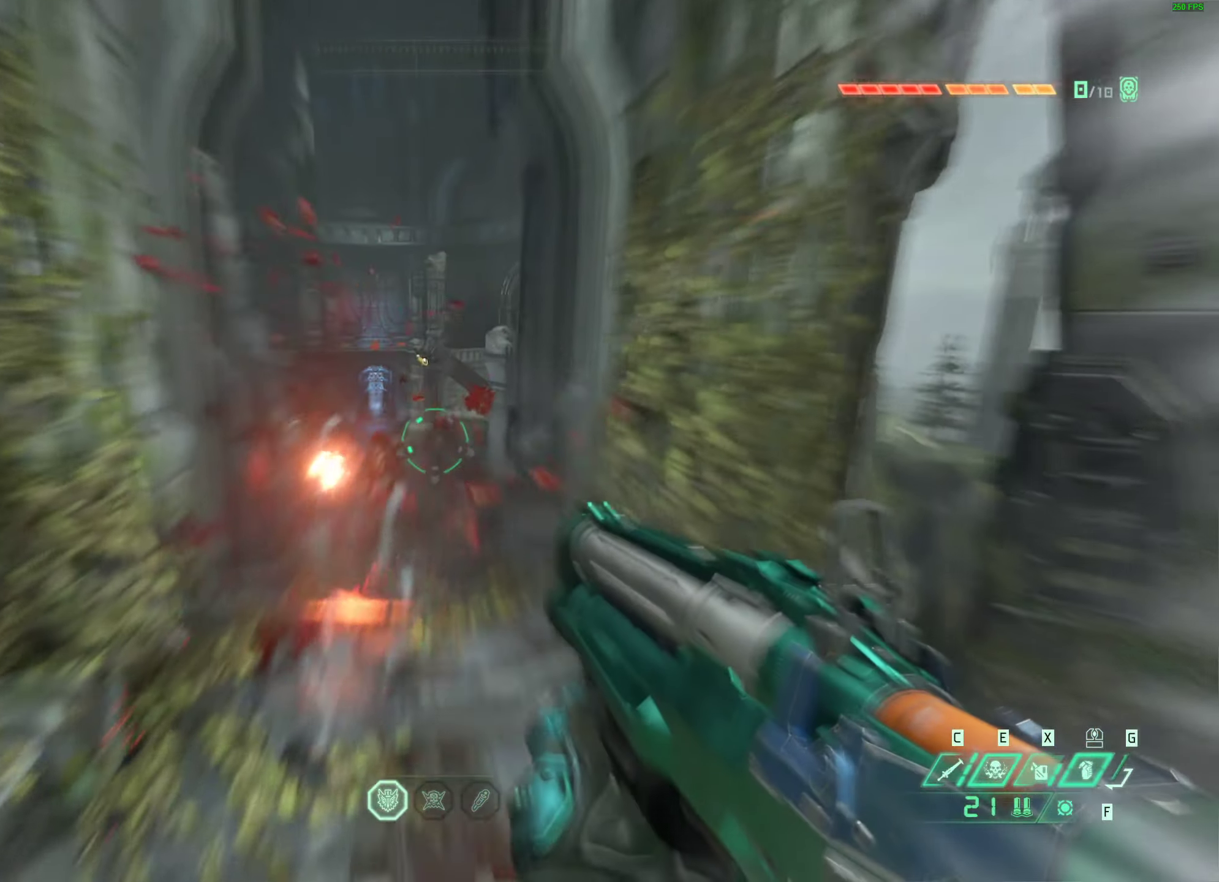
{"keys": ["w"], "mouse": [], "events": []}
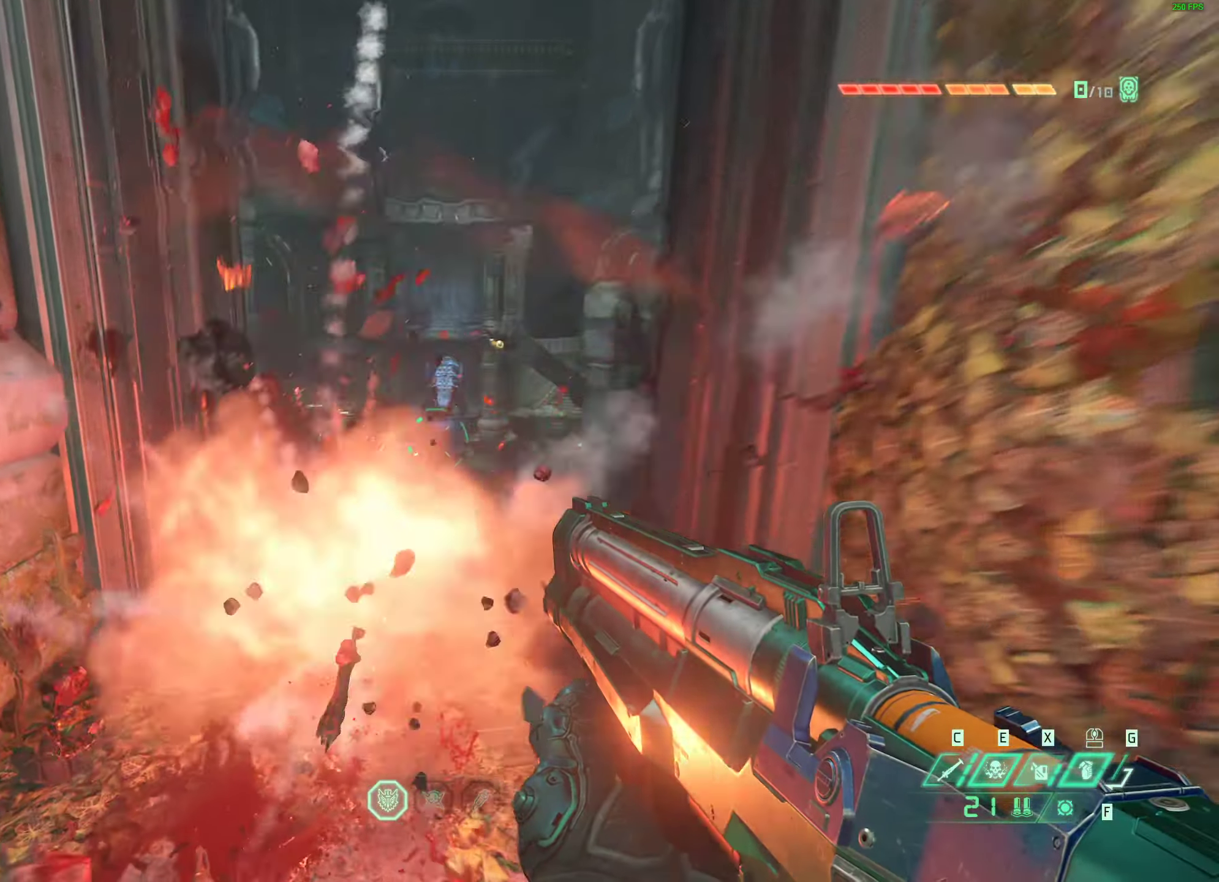
{"keys": ["w"], "mouse": [], "events": [[17, "w", "up"], [150, "w", "down"]]}
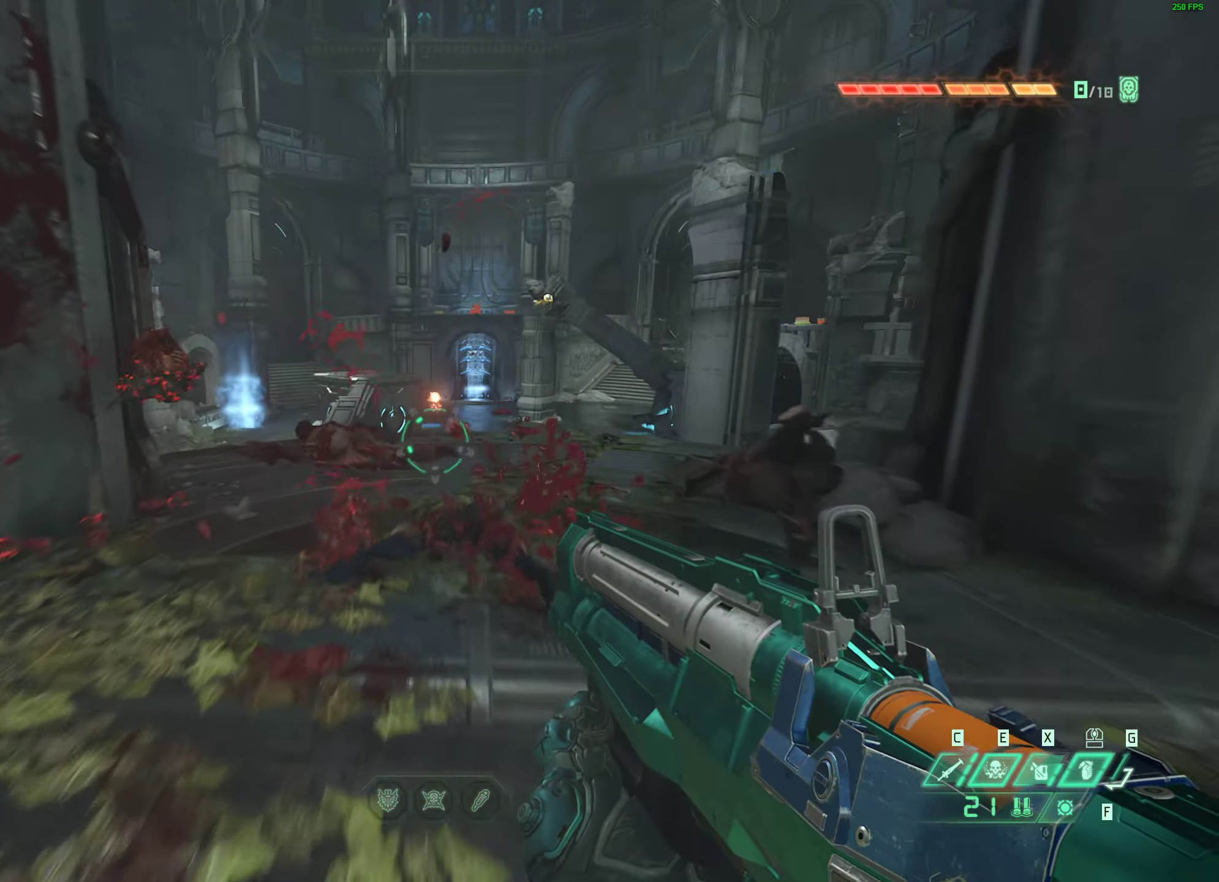
{"keys": ["2", "space"], "mouse": [], "events": [[150, "space", "down"], [300, "space", "up"], [300, "w", "up"], [400, "space", "down"], [450, "2", "down"]]}
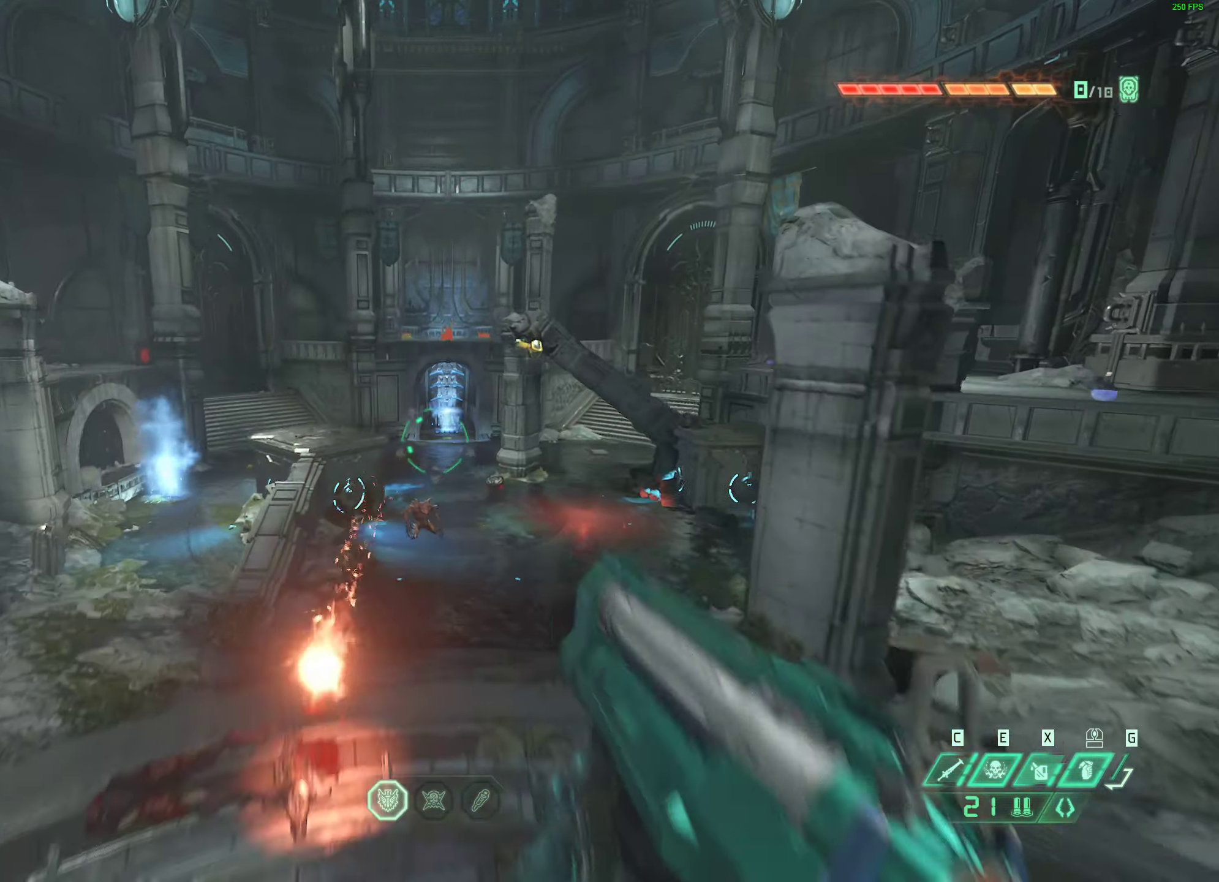
{"keys": ["a"], "mouse": [], "events": [[67, "2", "up"], [83, "space", "up"], [317, "a", "down"], [333, "mouse_right", "down"], [450, "mouse_right", "up"]]}
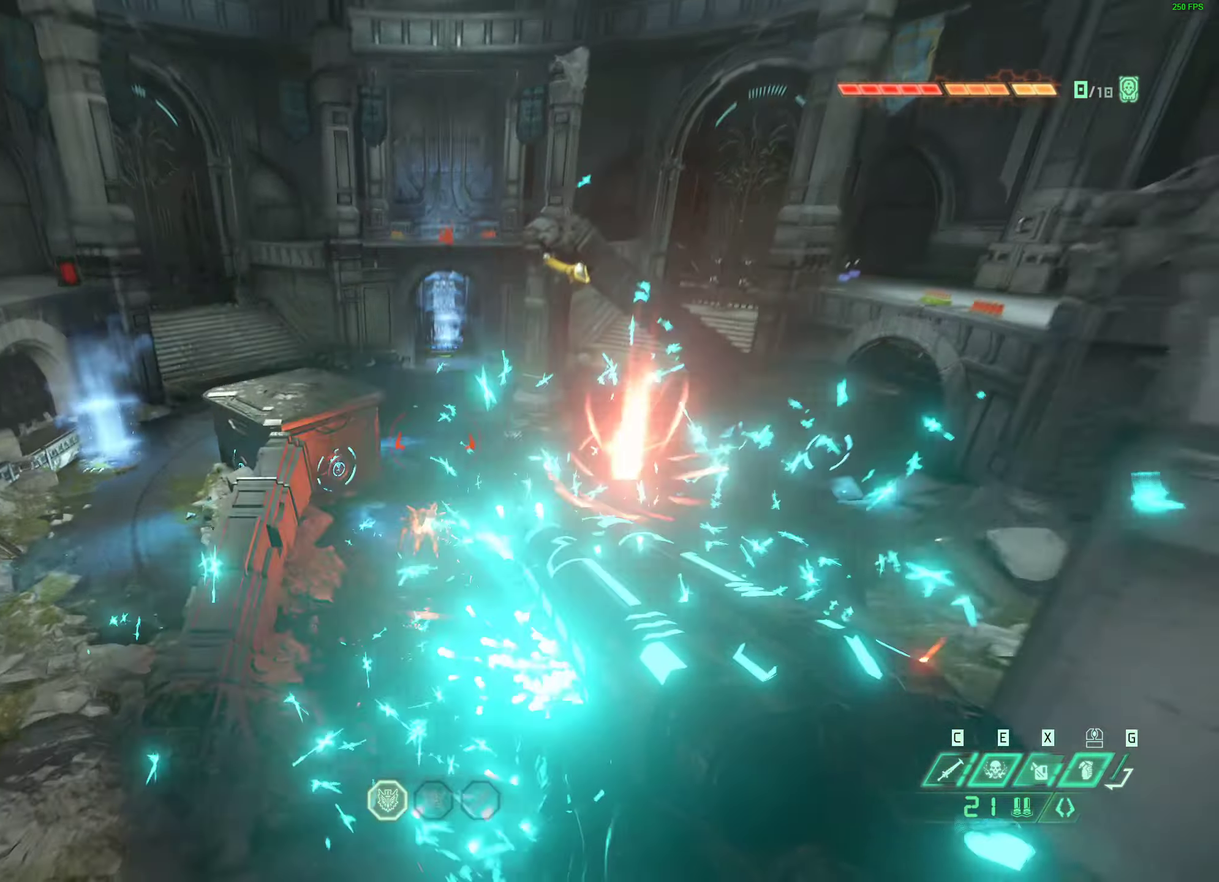
{"keys": ["q"], "mouse": [], "events": [[150, "space", "down"], [183, "w", "down"], [233, "w", "up"], [300, "a", "up"], [350, "space", "up"], [450, "q", "down"]]}
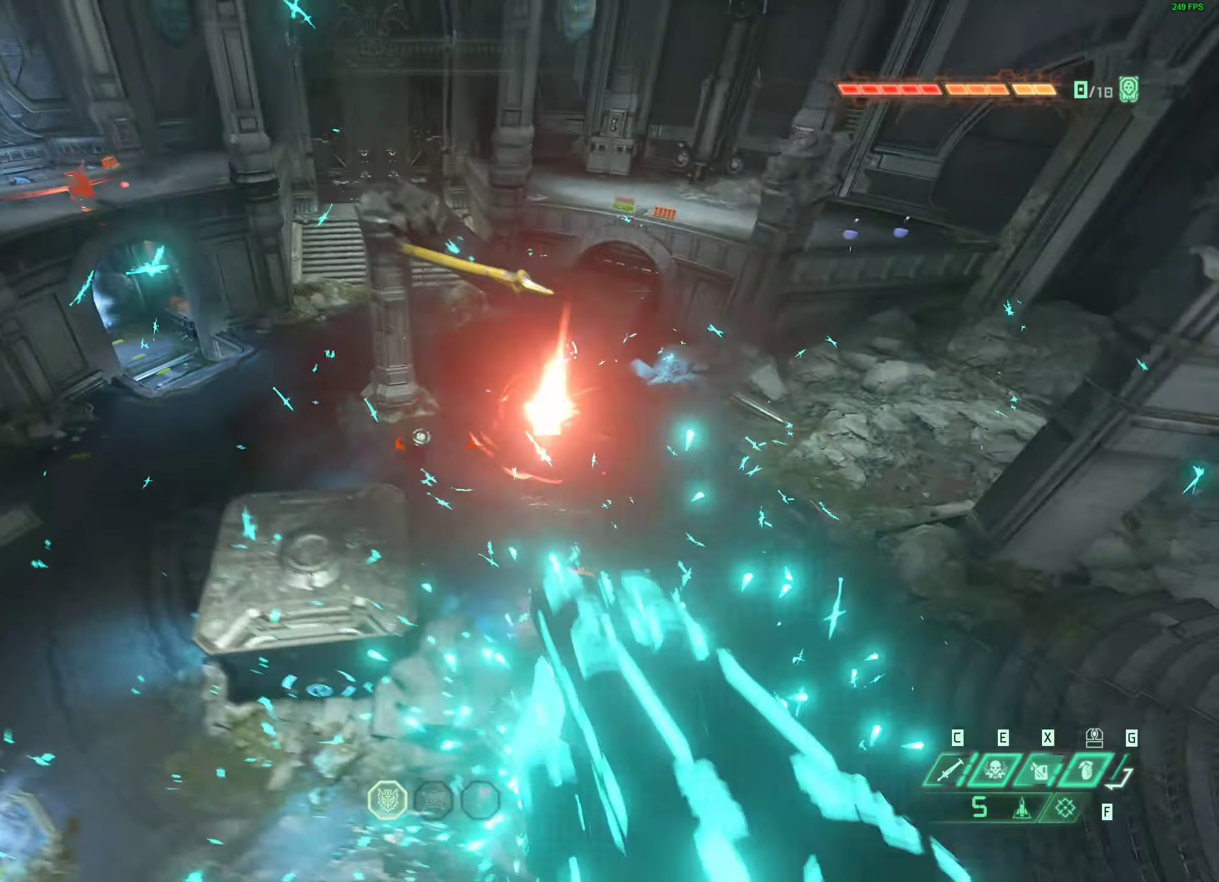
{"keys": ["d"], "mouse": ["right"], "events": [[50, "d", "down"], [50, "q", "up"], [283, "mouse_right", "down"]]}
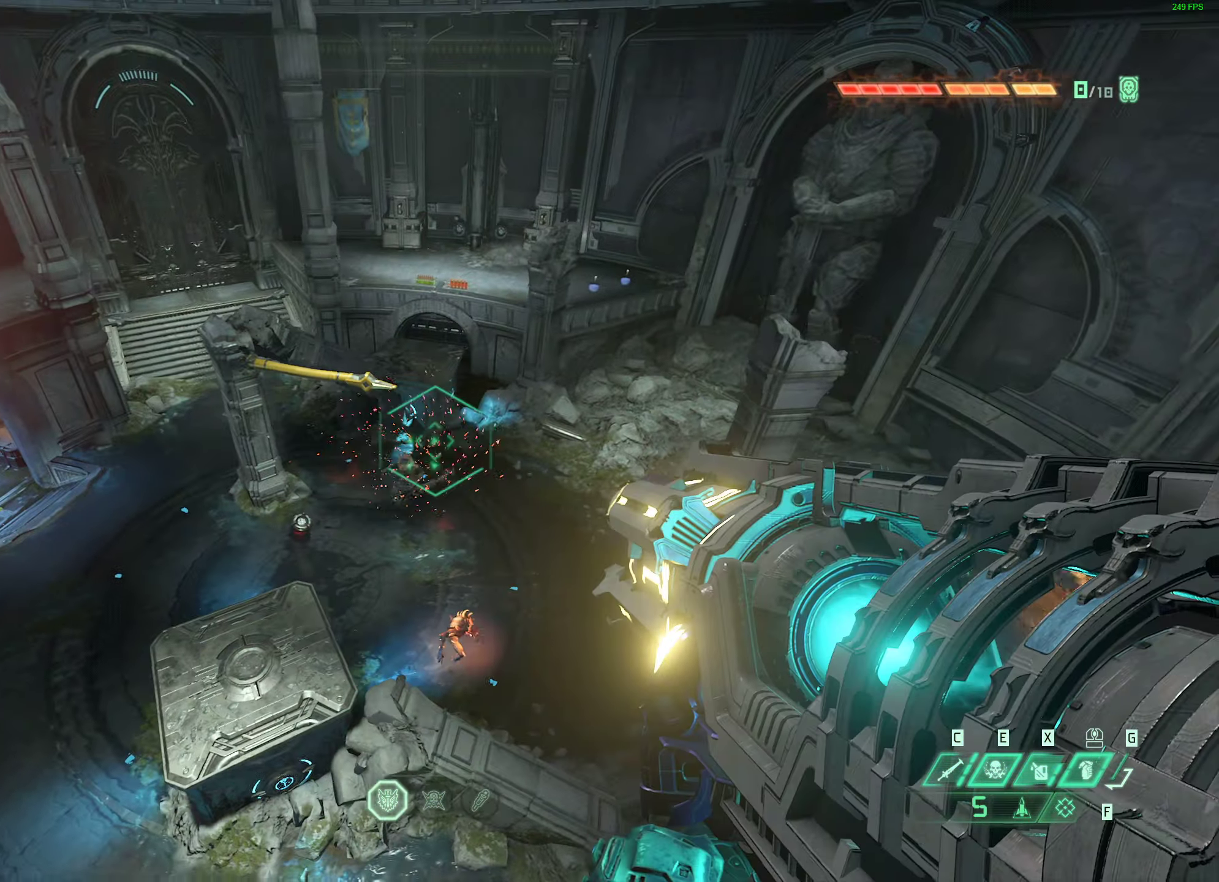
{"keys": ["d"], "mouse": ["right"], "events": [[266, "space", "down"], [433, "space", "up"]]}
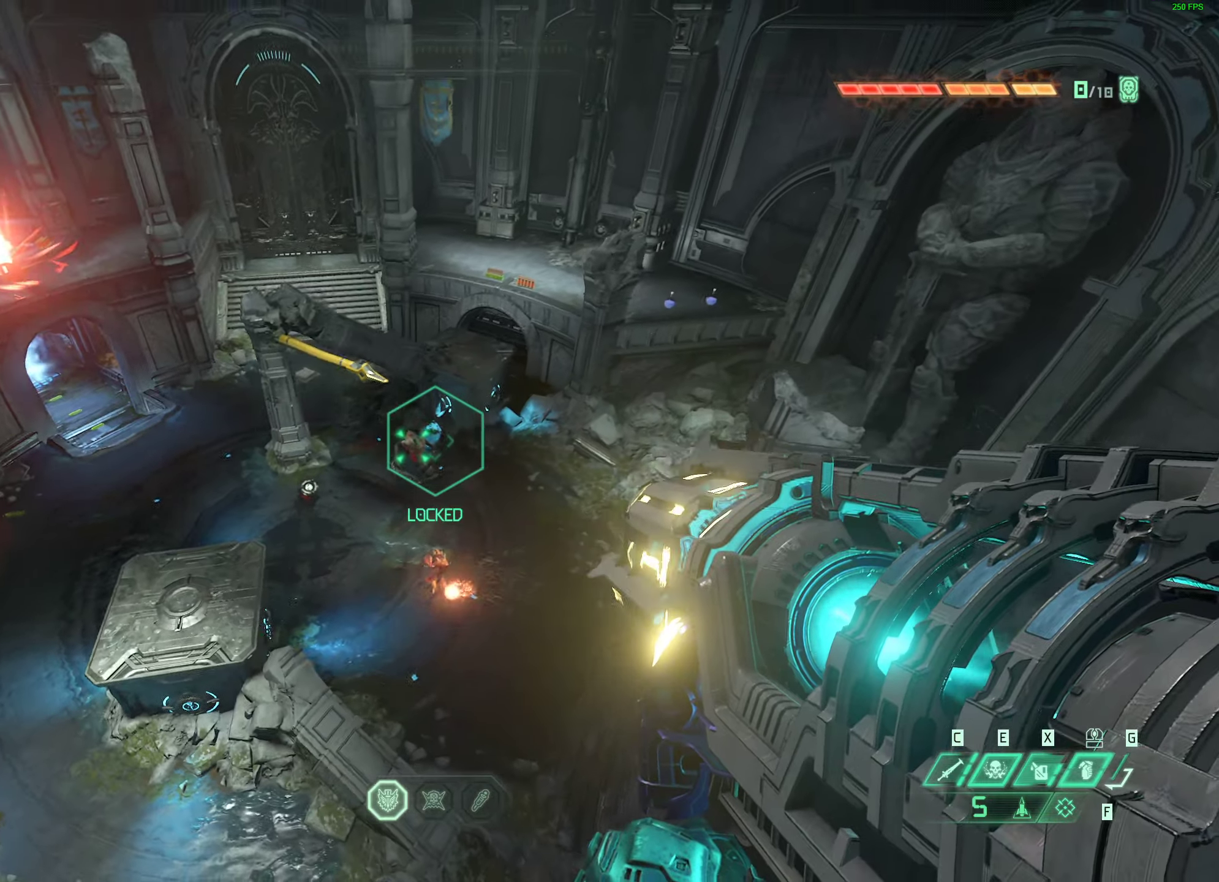
{"keys": ["d"], "mouse": [], "events": [[133, "mouse_left", "down"], [317, "mouse_left", "up"], [367, "mouse_right", "up"]]}
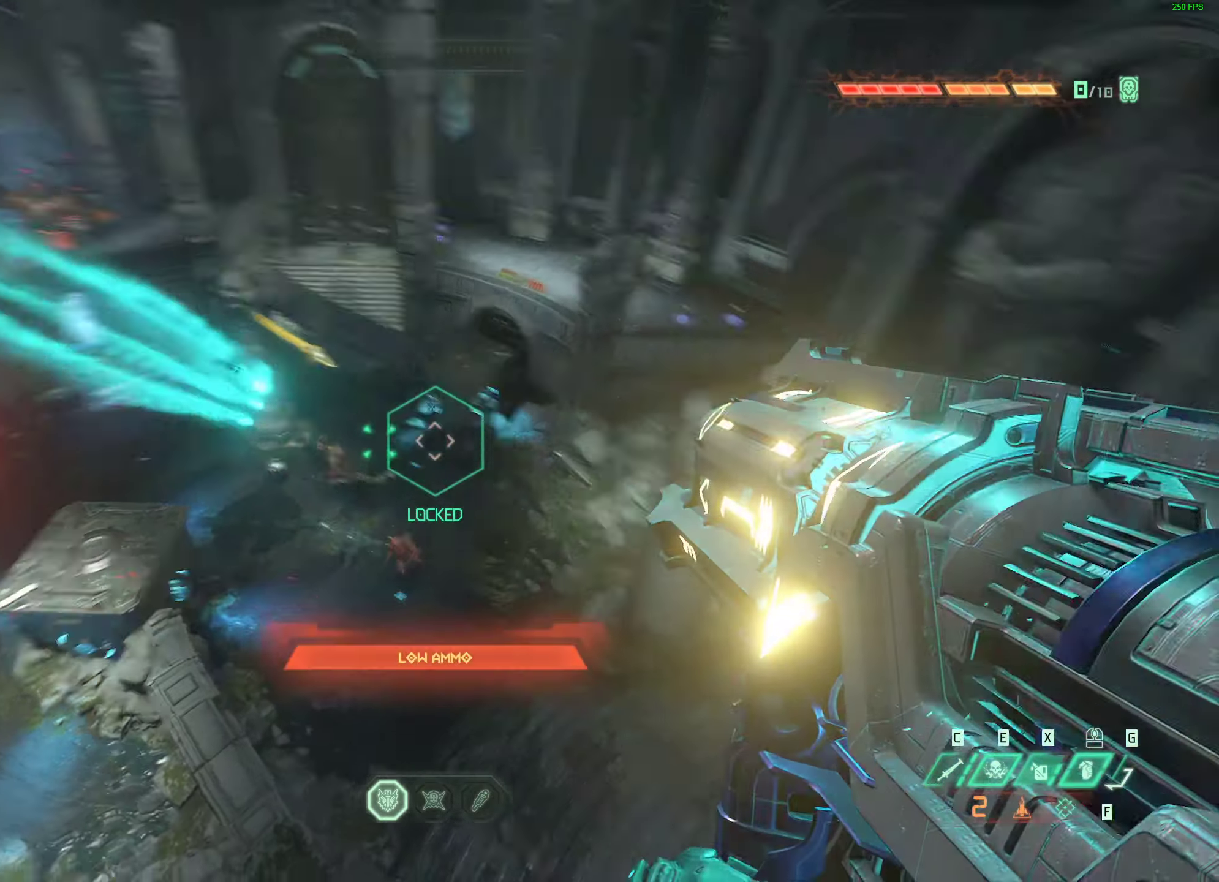
{"keys": [], "mouse": [], "events": [[17, "s", "down"], [250, "d", "up"], [250, "s", "up"]]}
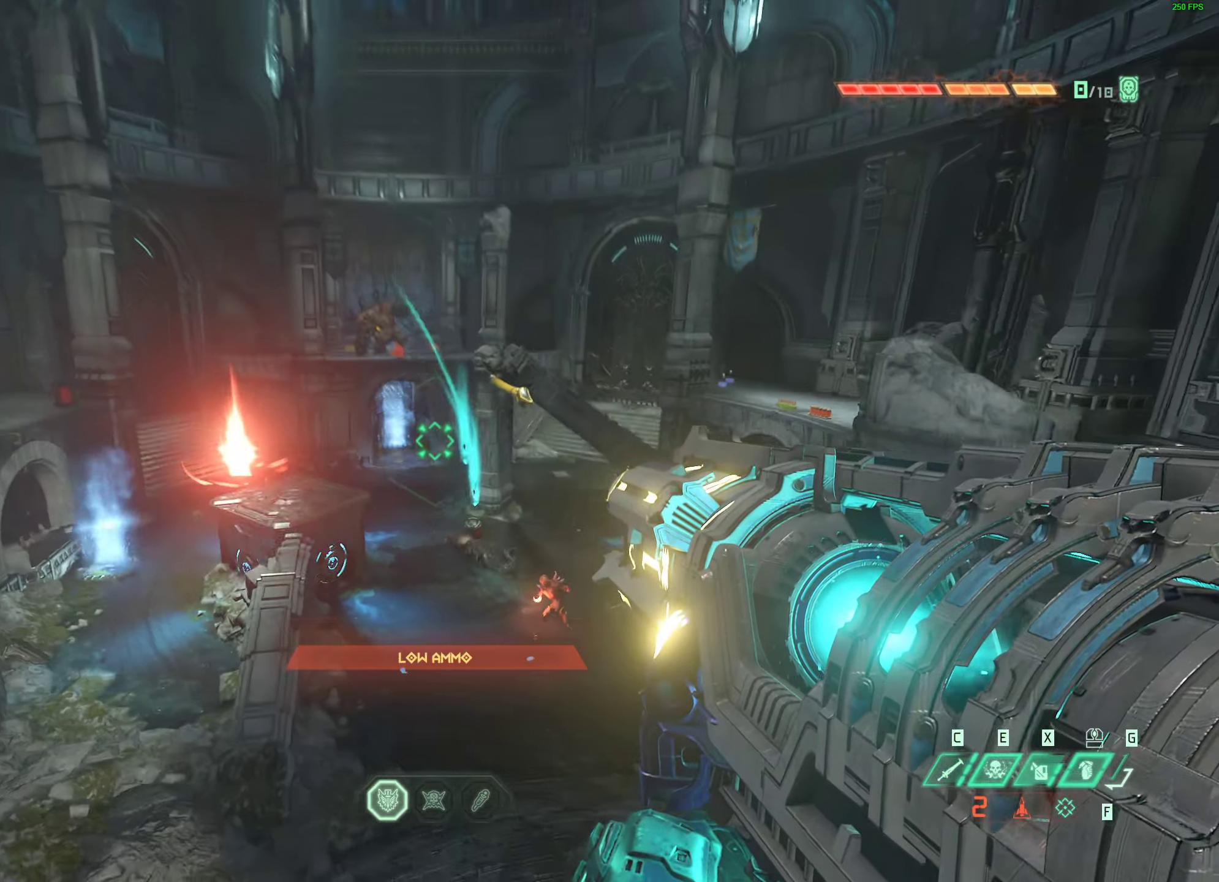
{"keys": ["a", "w"], "mouse": [], "events": [[33, "a", "down"], [150, "w", "down"], [300, "space", "down"], [317, "mouse_mb4", "down"], [433, "mouse_mb4", "up"], [433, "space", "up"]]}
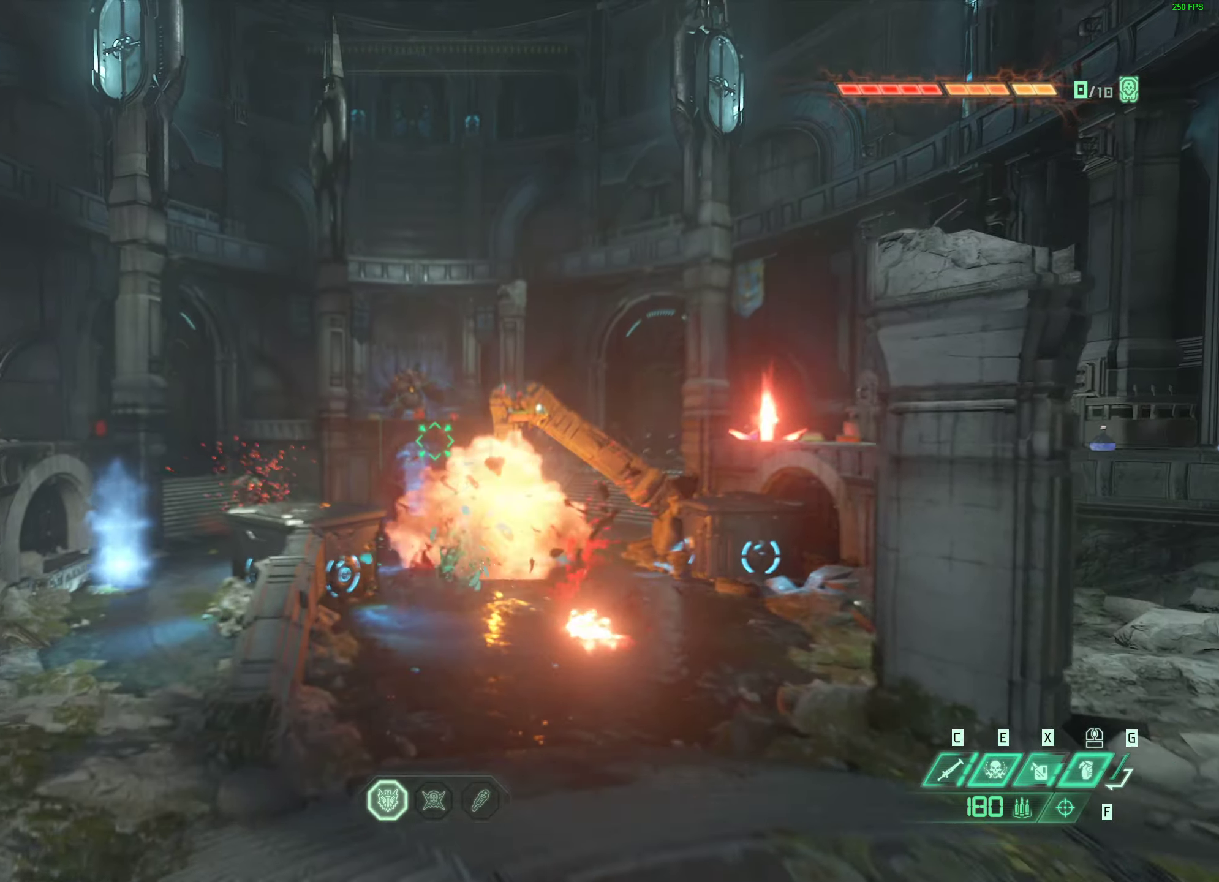
{"keys": [], "mouse": [], "events": [[33, "space", "down"], [100, "a", "up"], [133, "w", "up"], [167, "mouse_right", "down"], [200, "space", "up"], [233, "mouse_left", "down"], [267, "1", "down"], [333, "1", "up"], [333, "mouse_right", "up"], [367, "mouse_left", "up"]]}
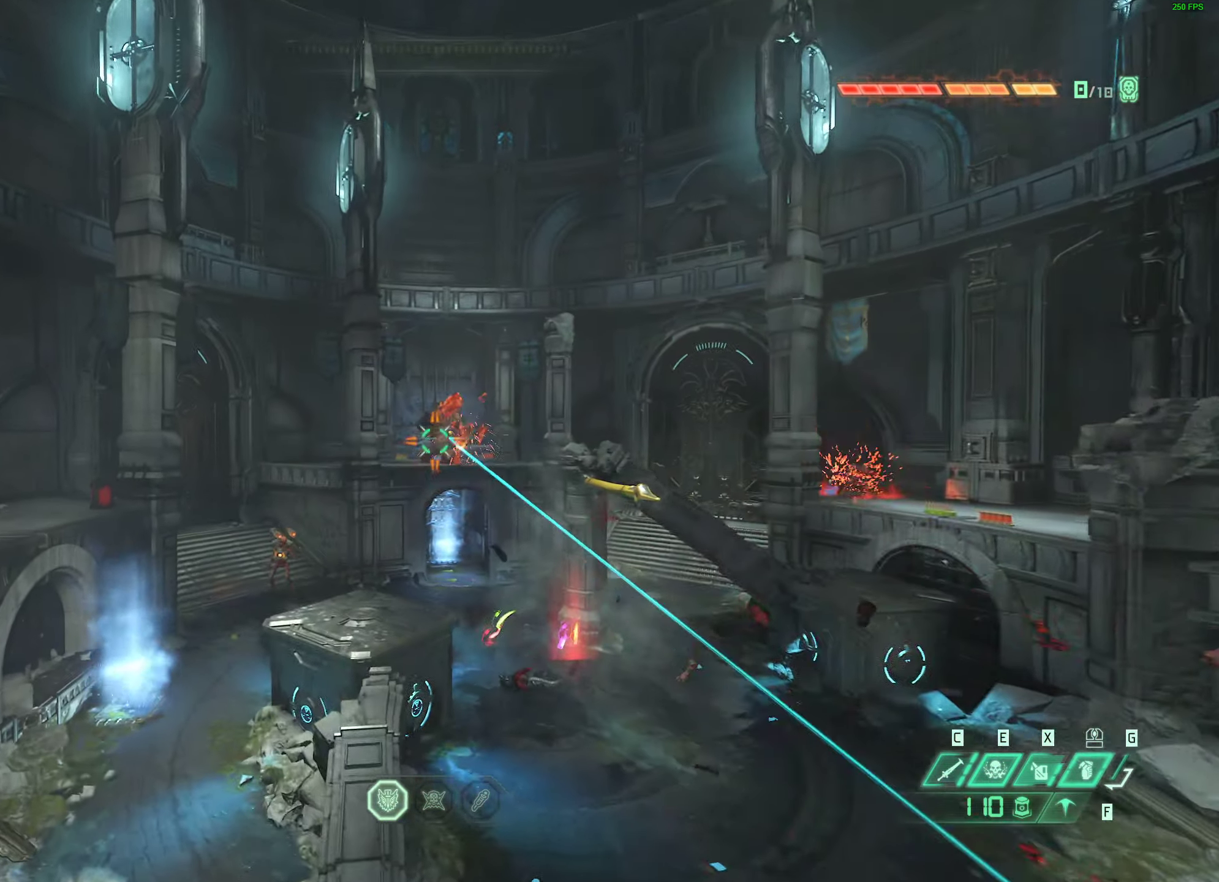
{"keys": ["a", "w"], "mouse": ["mb4"], "events": [[83, "a", "down"], [117, "mouse_left", "down"], [267, "mouse_left", "up"], [417, "w", "down"], [450, "mouse_mb4", "down"]]}
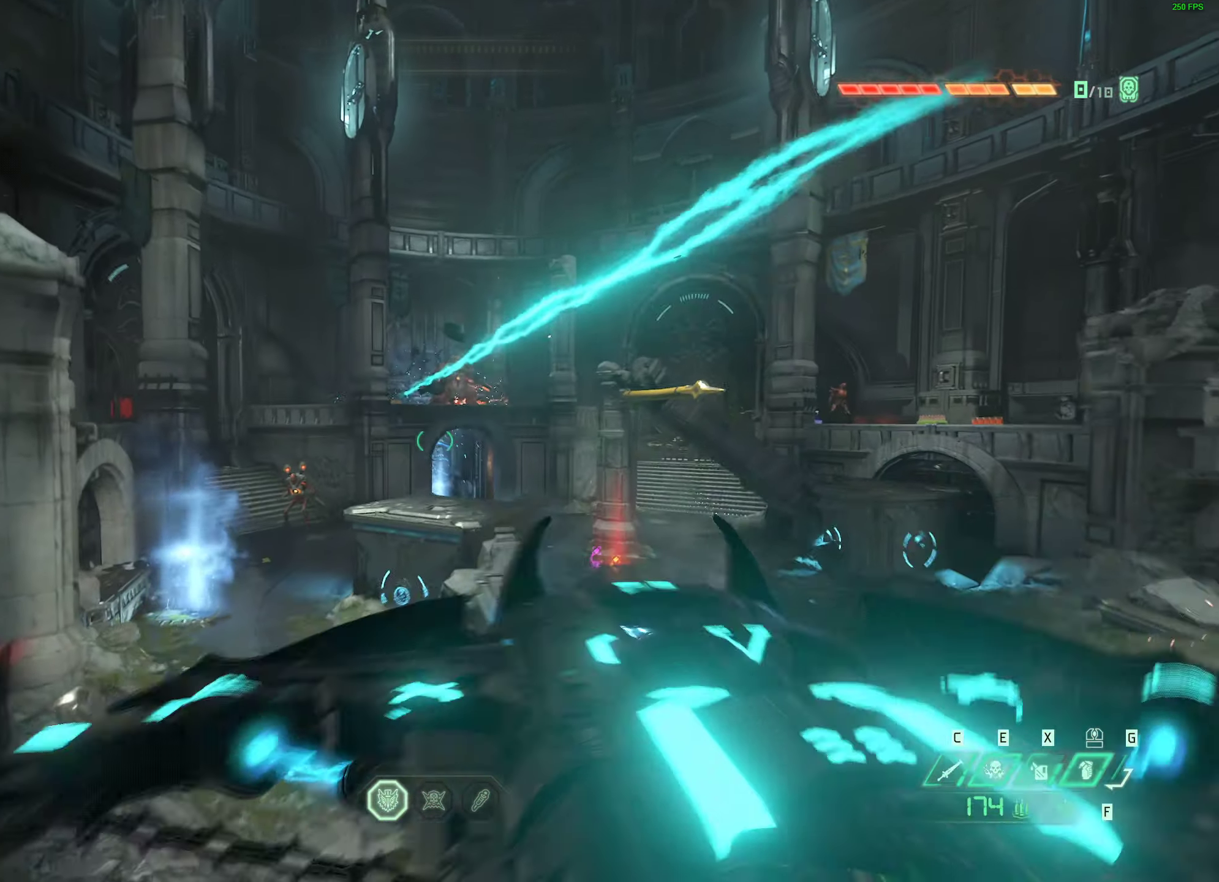
{"keys": ["1", "d"], "mouse": [], "events": [[67, "mouse_mb4", "up"], [83, "w", "up"], [250, "d", "down"], [283, "a", "up"], [333, "mouse_right", "down"], [350, "mouse_left", "down"], [417, "1", "down"], [467, "mouse_left", "up"], [483, "mouse_right", "up"]]}
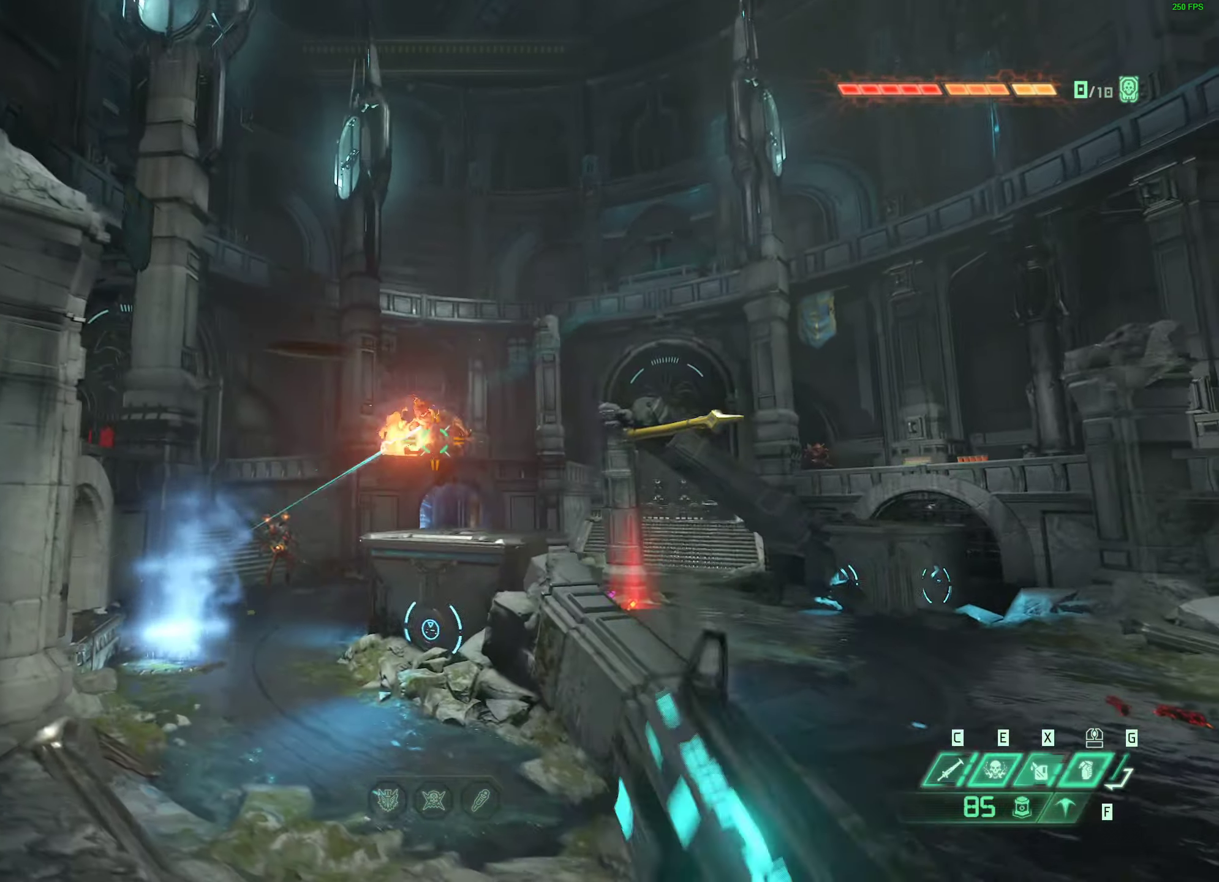
{"keys": ["a", "x"], "mouse": [], "events": [[33, "1", "up"], [233, "a", "down"], [233, "d", "up"], [367, "x", "down"]]}
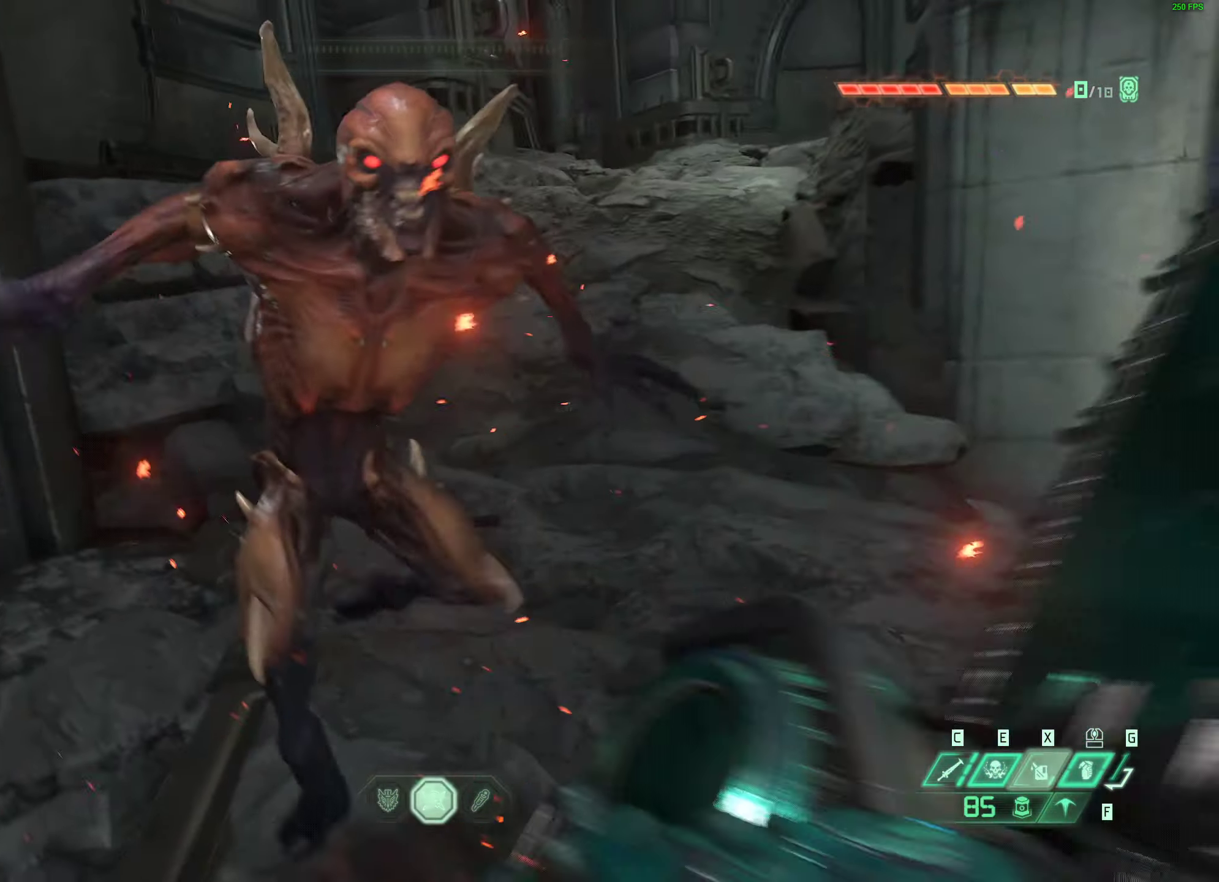
{"keys": [], "mouse": [], "events": [[33, "x", "up"], [100, "a", "up"]]}
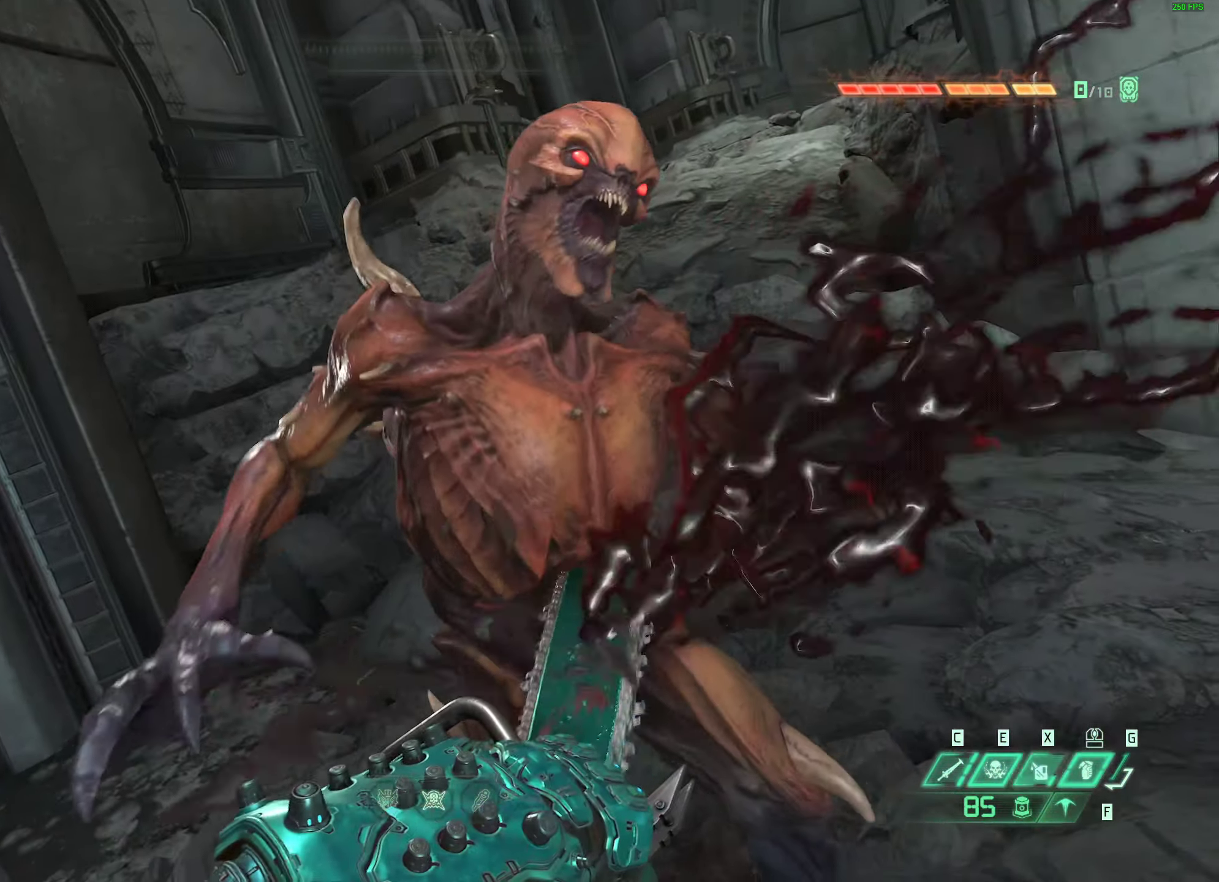
{"keys": [], "mouse": [], "events": []}
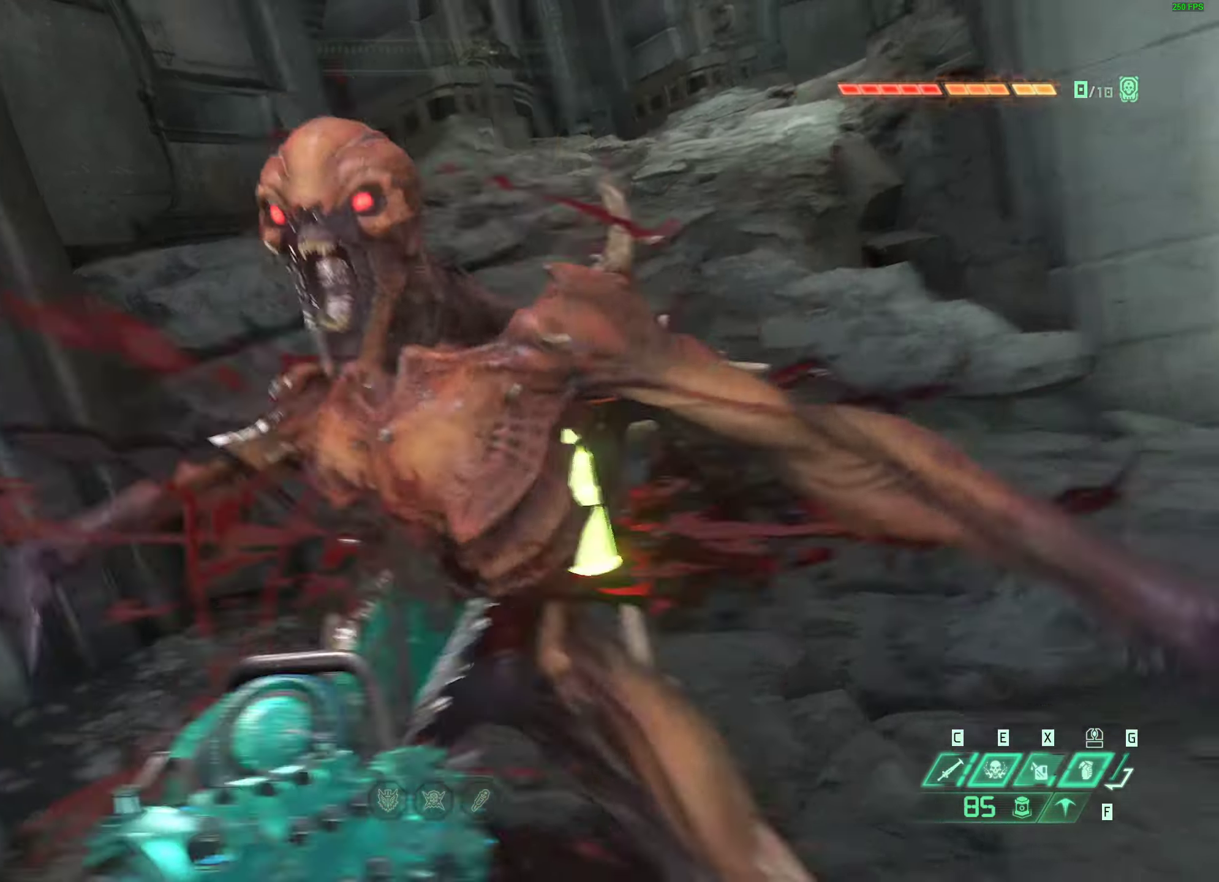
{"keys": [], "mouse": [], "events": []}
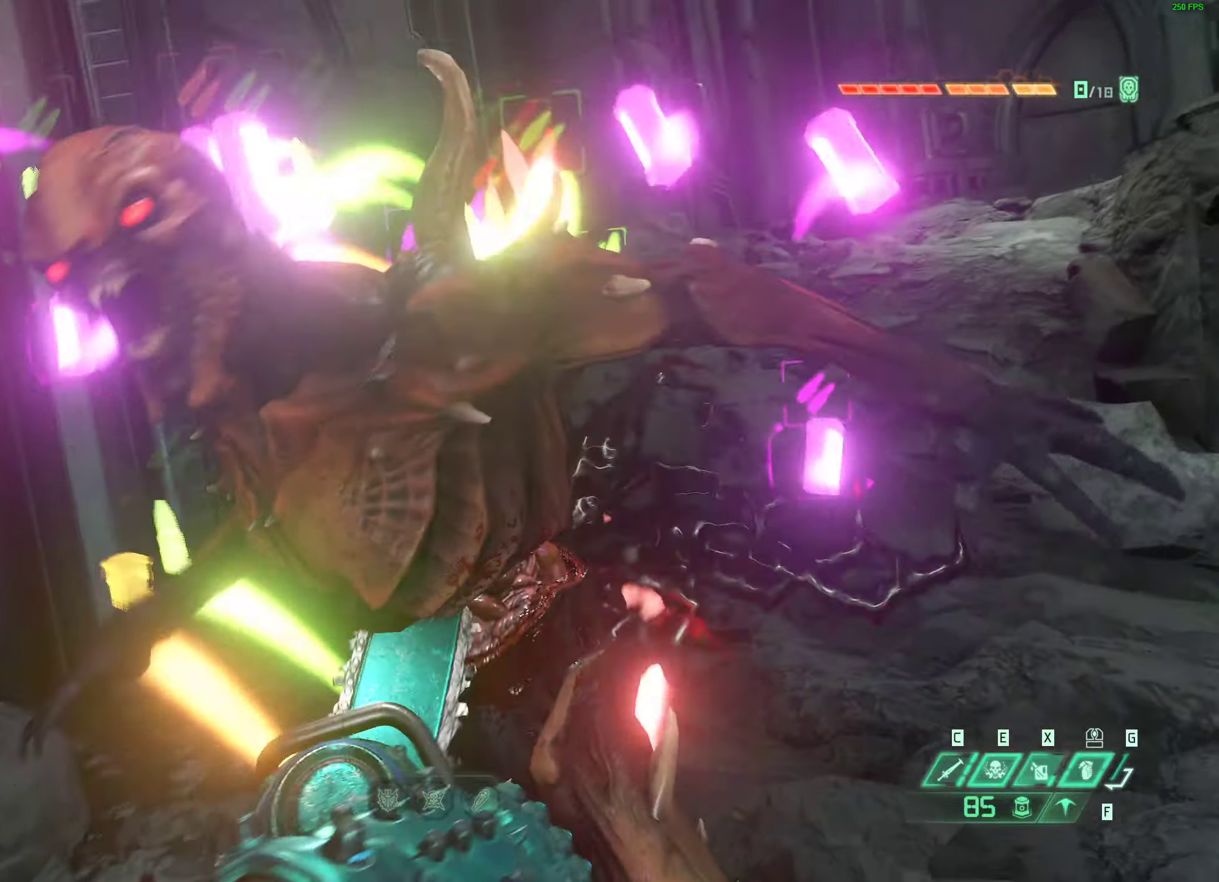
{"keys": ["s"], "mouse": []}
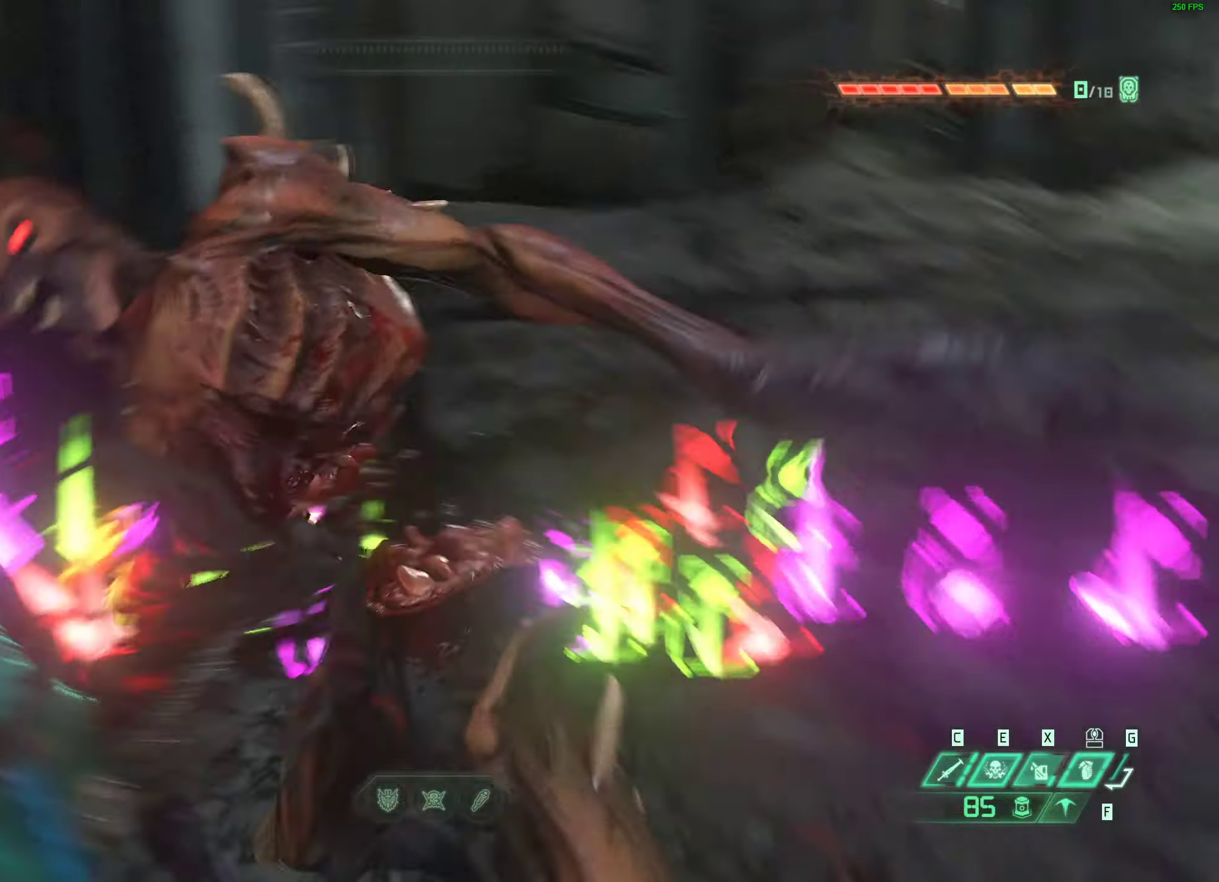
{"keys": ["s"], "mouse": [], "events": []}
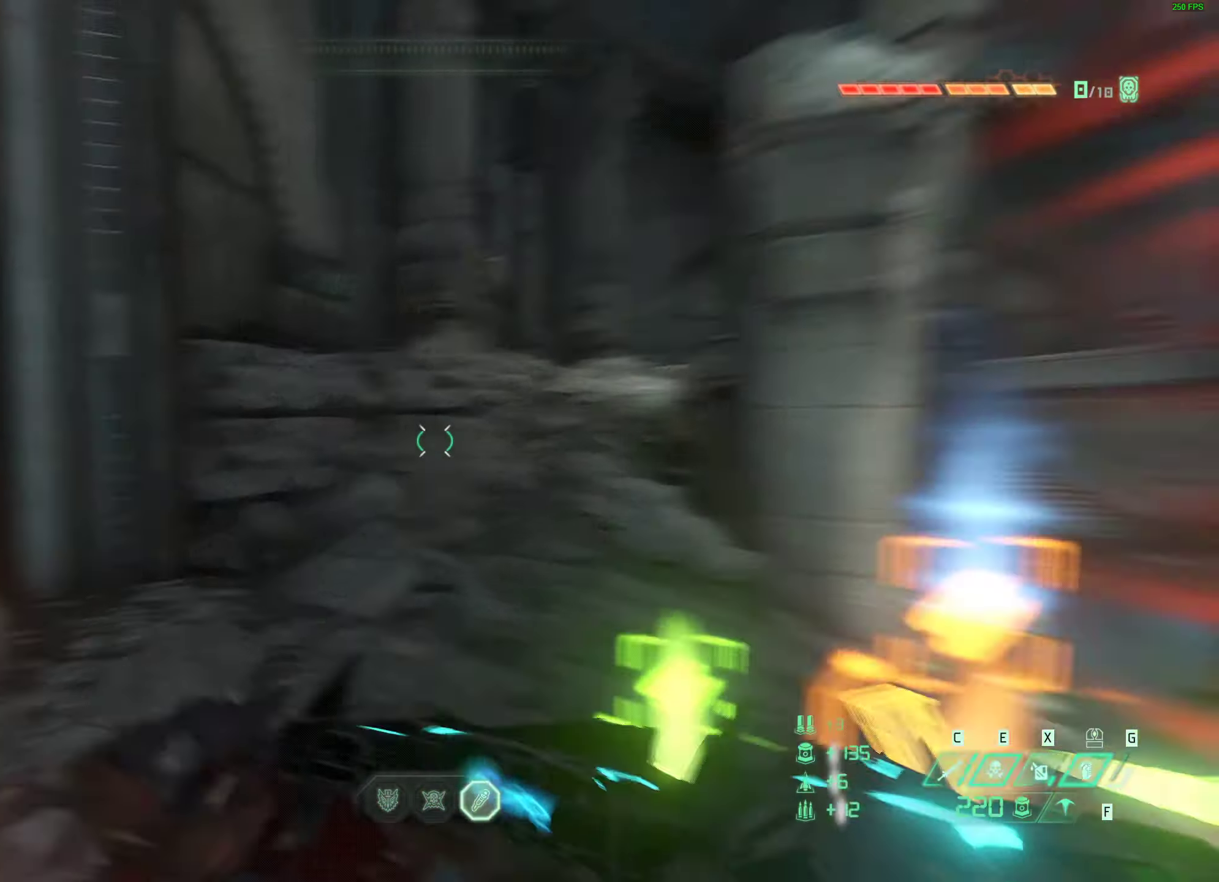
{"keys": ["a", "w"], "mouse": [], "events": [[66, "space", "down"], [216, "s", "up"], [216, "space", "up"], [266, "d", "down"], [350, "space", "down"], [383, "d", "up"], [450, "a", "down"], [450, "w", "down"], [483, "space", "up"]]}
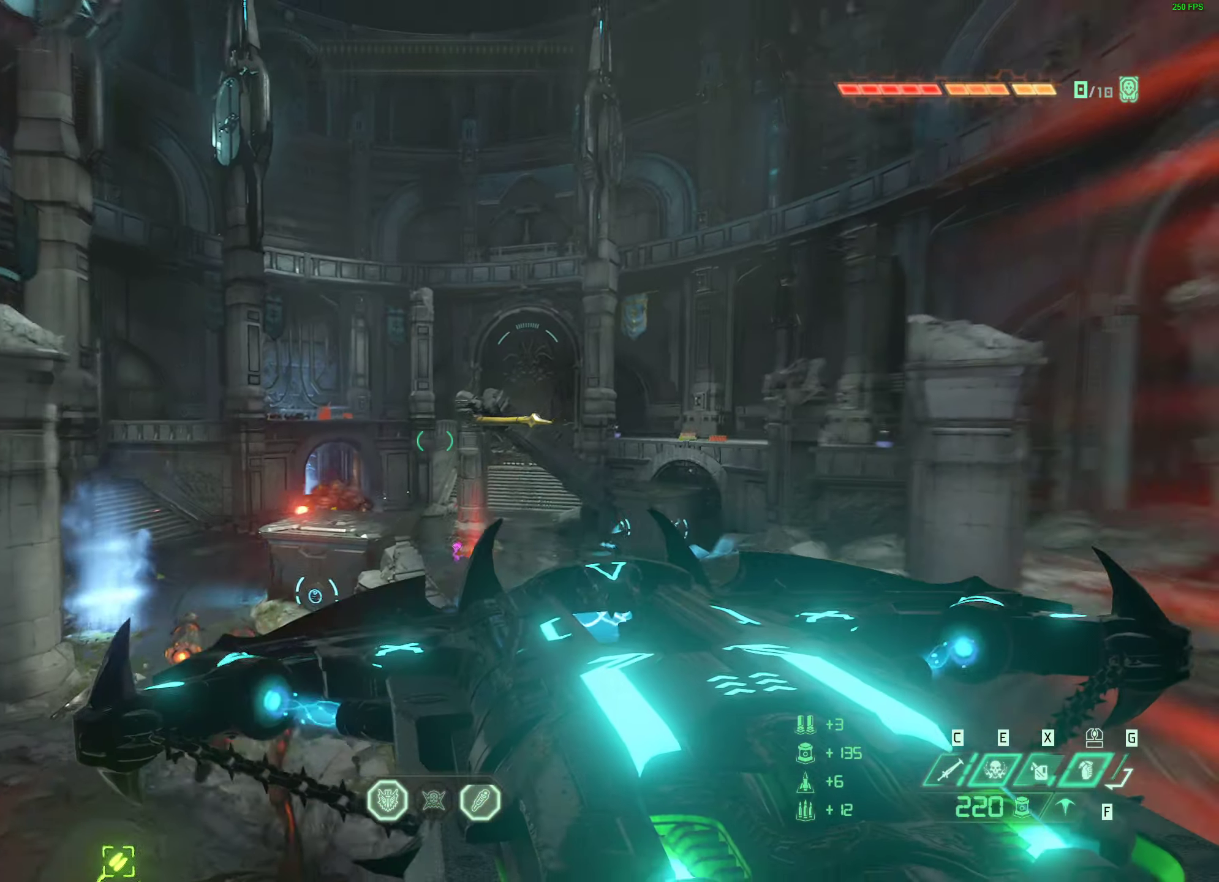
{"keys": ["d"], "mouse": [], "events": [[150, "a", "up"], [183, "d", "down"], [250, "w", "up"], [366, "mouse_left", "down"], [483, "mouse_left", "up"]]}